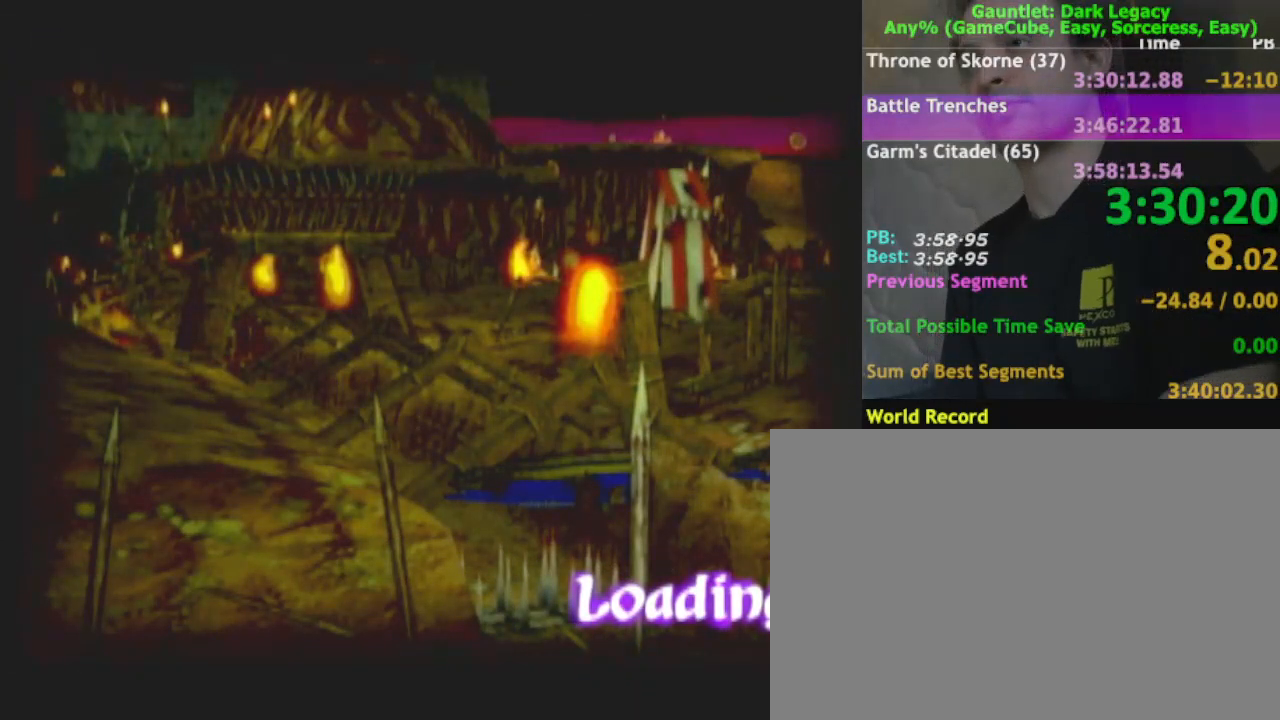
Gameplay with a controller (Nintendo layout); each line is a JSON object with the inputs held at the frame after it (dt_ms = milliseconds from this image to that frame). "events" lists button and stick changes between this image and that frame as [ms after this image, input, new state], when the widget could be followed in between. Not read: L3 R3.
{"dt_ms": 500, "buttons": ["DPAD_UP"], "left_stick": "center", "right_stick": "center", "events": [[400, "DPAD_UP", "down"]]}
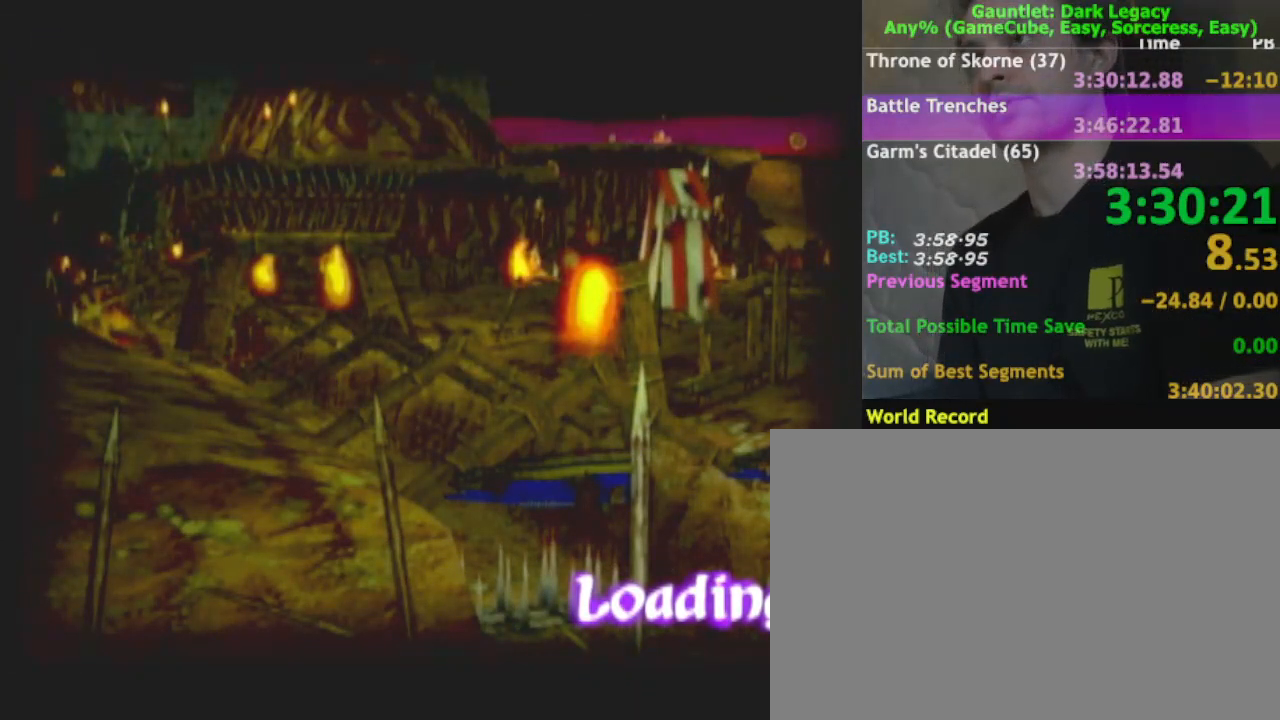
{"dt_ms": 500, "buttons": [], "left_stick": "center", "right_stick": "center", "events": [[83, "DPAD_UP", "up"], [183, "DPAD_UP", "down"], [300, "DPAD_UP", "up"], [383, "DPAD_UP", "down"], [500, "DPAD_UP", "up"]]}
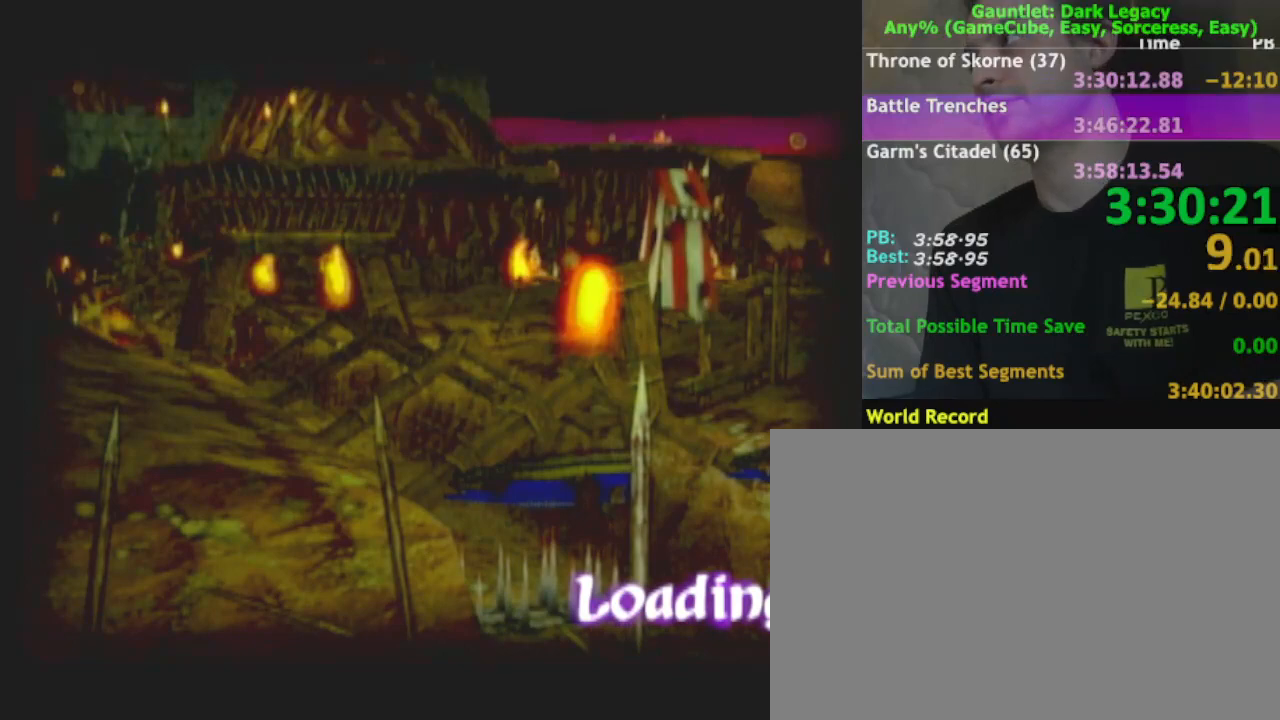
{"dt_ms": 500, "buttons": [], "left_stick": "center", "right_stick": "center", "events": [[100, "DPAD_UP", "down"], [217, "DPAD_UP", "up"], [317, "DPAD_UP", "down"], [433, "DPAD_UP", "up"]]}
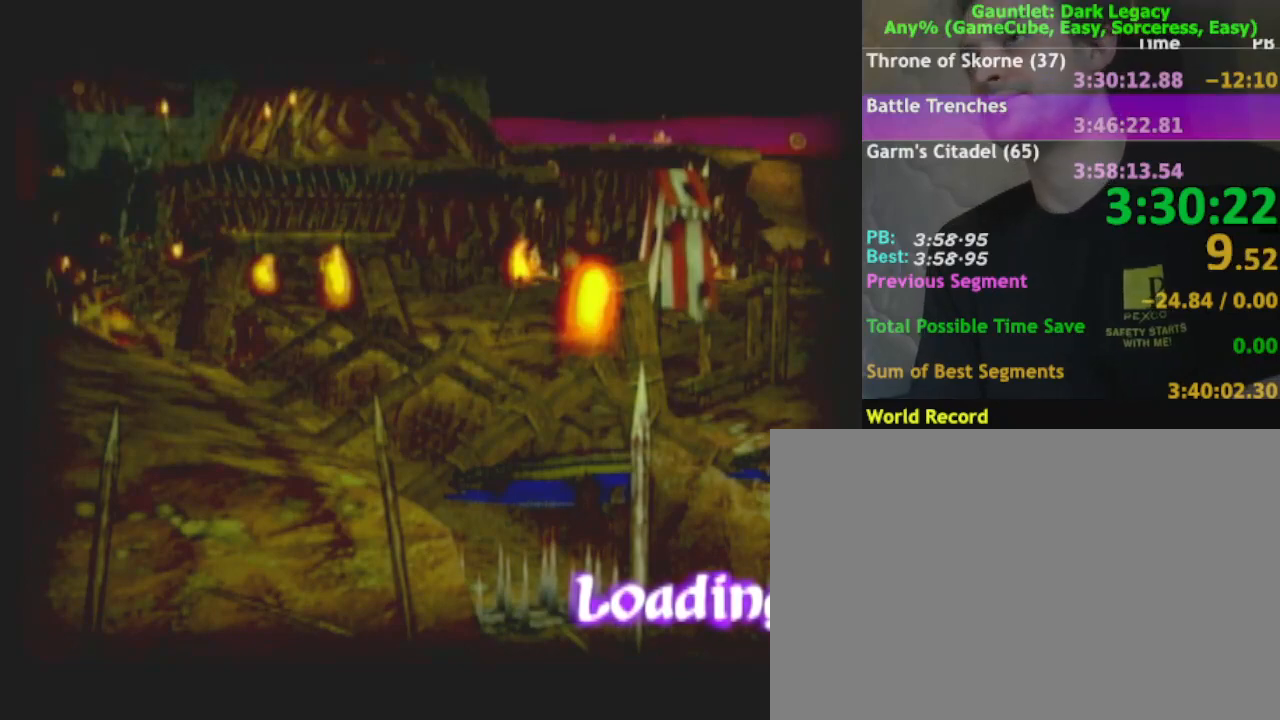
{"dt_ms": 500, "buttons": ["DPAD_UP"], "left_stick": "center", "right_stick": "center", "events": [[150, "DPAD_UP", "down"], [267, "DPAD_UP", "up"], [467, "DPAD_UP", "down"]]}
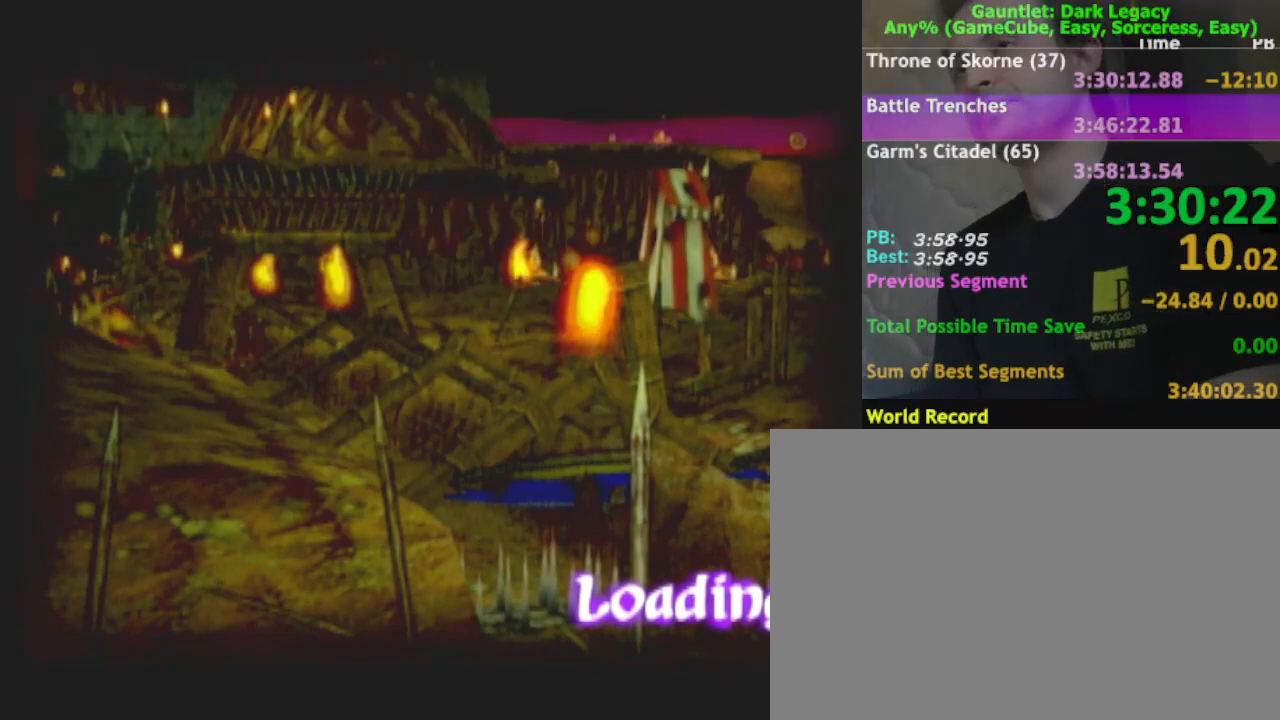
{"dt_ms": 500, "buttons": [], "left_stick": "center", "right_stick": "center", "events": [[17, "DPAD_UP", "up"], [250, "DPAD_UP", "down"], [333, "DPAD_UP", "up"]]}
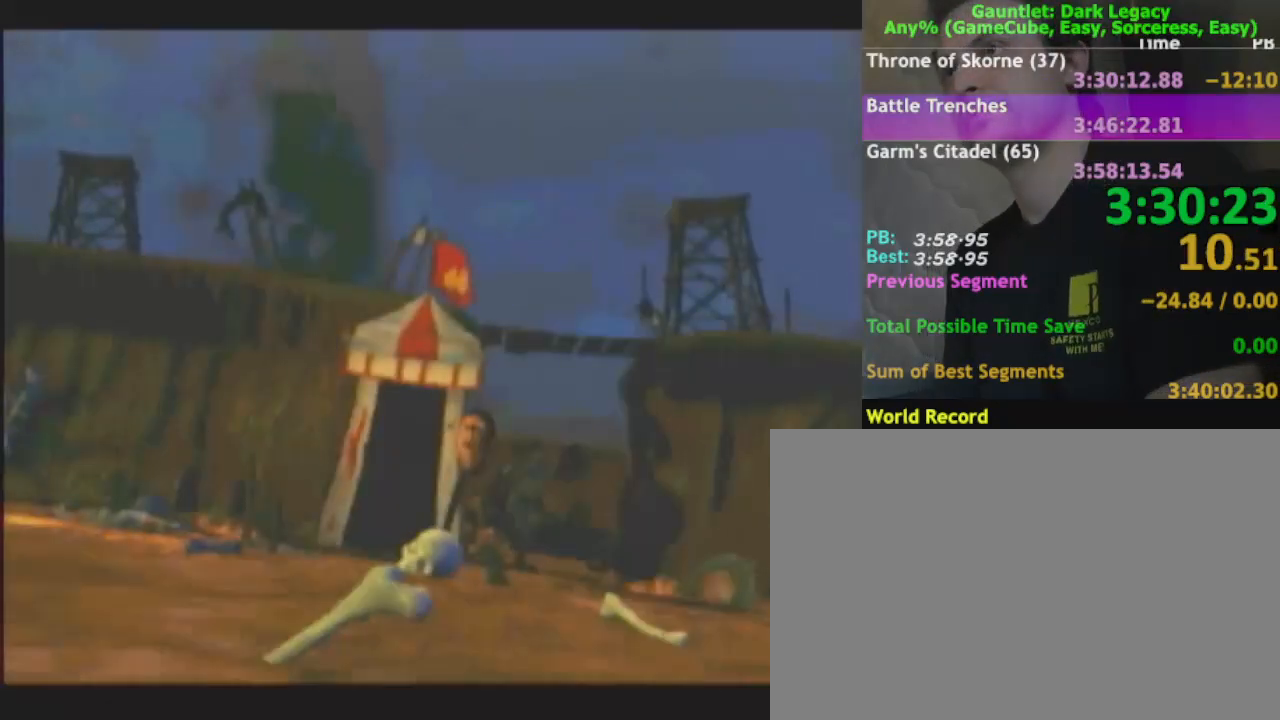
{"dt_ms": 500, "buttons": [], "left_stick": "center", "right_stick": "center", "events": [[267, "DPAD_UP", "down"], [317, "DPAD_UP", "up"]]}
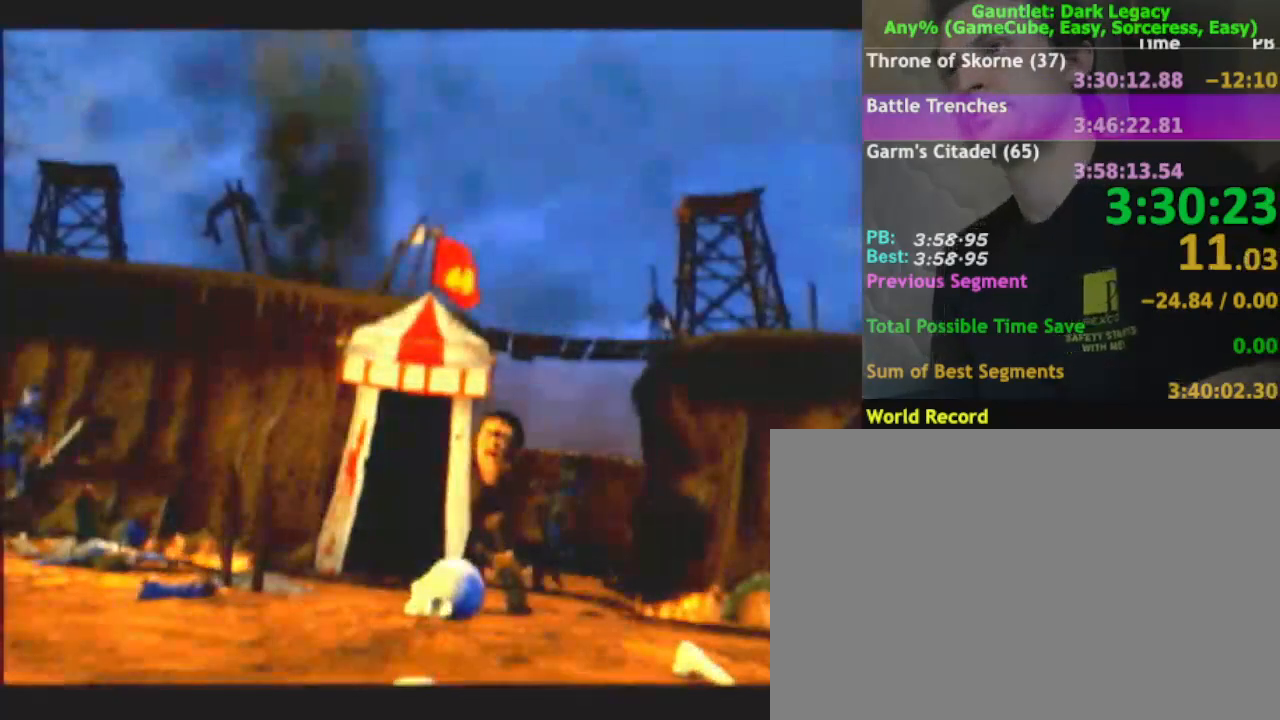
{"dt_ms": 500, "buttons": [], "left_stick": "center", "right_stick": "center", "events": []}
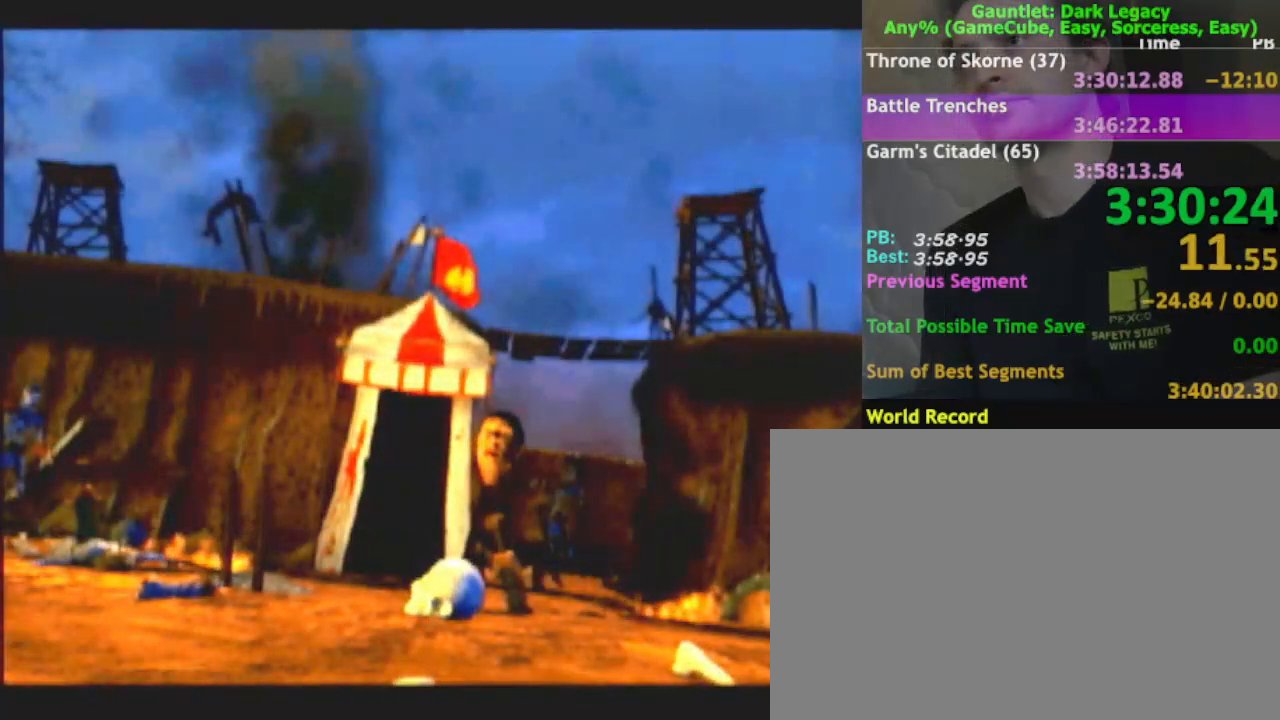
{"dt_ms": 500, "buttons": [], "left_stick": "down-right", "right_stick": "center", "events": [[433, "DPAD_UP", "down"], [433, "left_stick", "right"], [483, "DPAD_UP", "up"], [483, "left_stick", "down-right"]]}
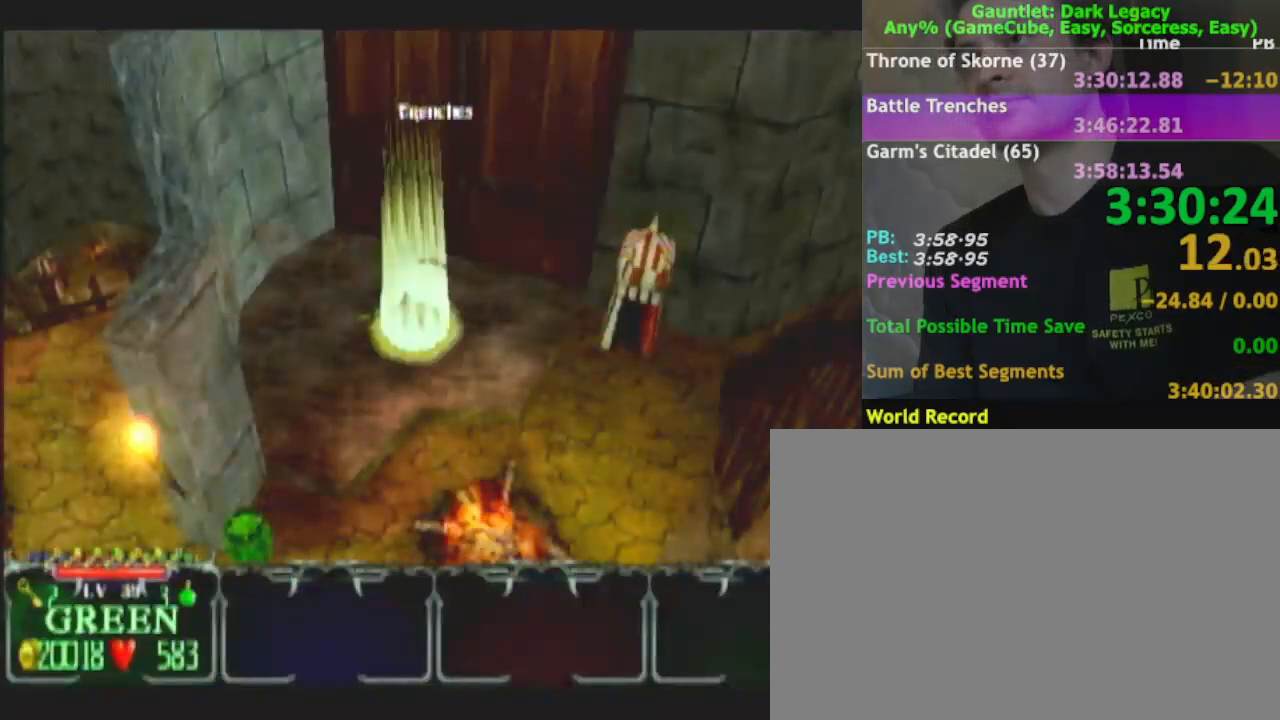
{"dt_ms": 500, "buttons": [], "left_stick": "down-right", "right_stick": "center", "events": []}
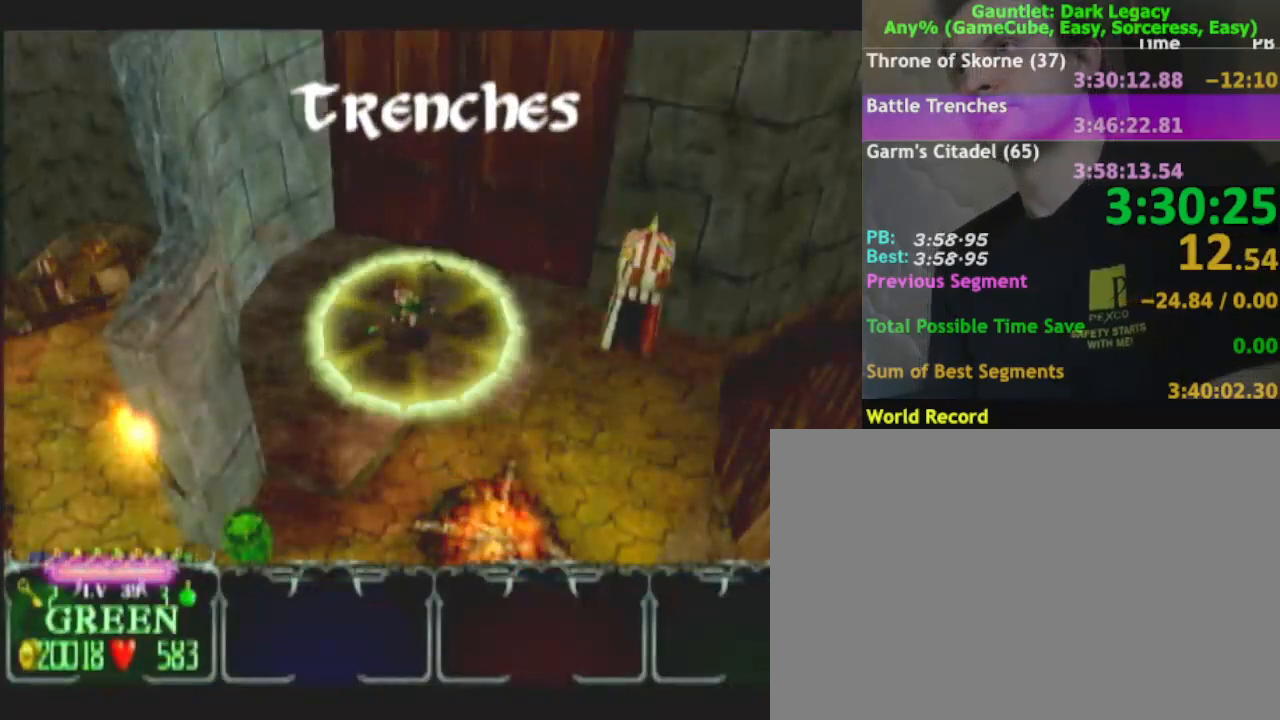
{"dt_ms": 500, "buttons": [], "left_stick": "down-right", "right_stick": "center", "events": [[17, "DPAD_LEFT", "down"], [83, "DPAD_LEFT", "up"], [167, "DPAD_LEFT", "down"], [233, "DPAD_LEFT", "up"], [300, "DPAD_LEFT", "down"], [450, "DPAD_LEFT", "up"]]}
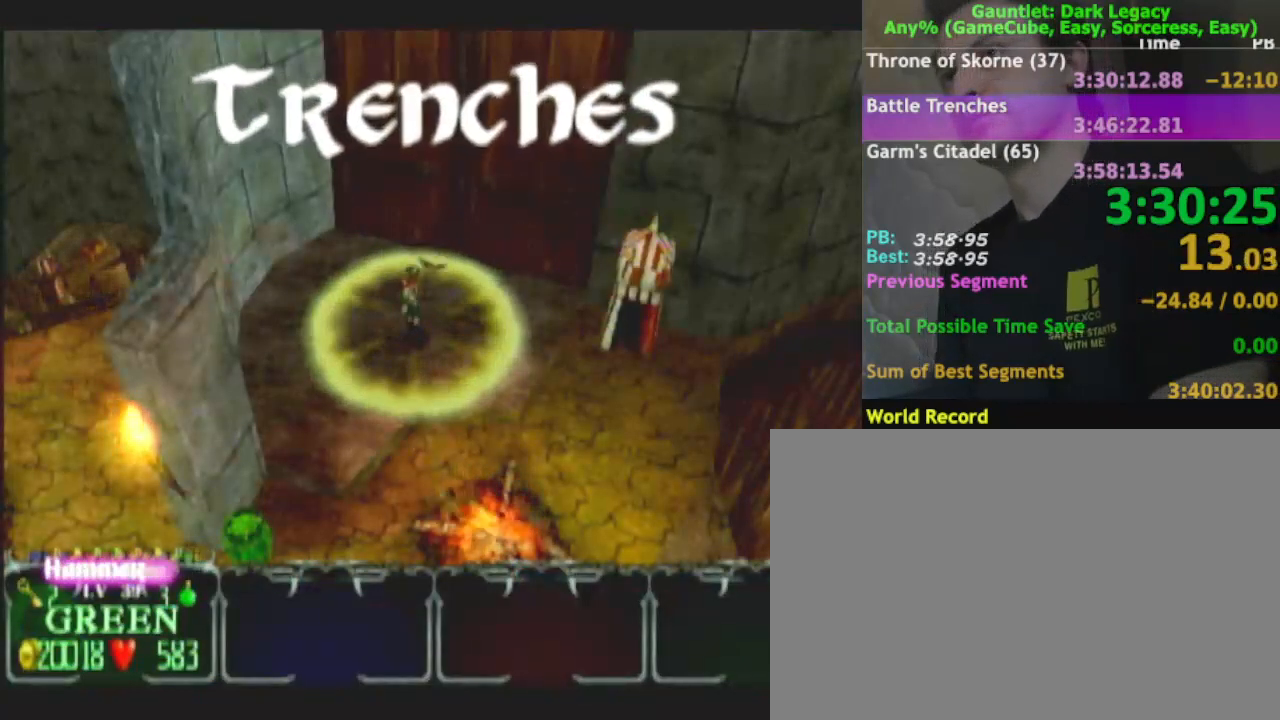
{"dt_ms": 500, "buttons": [], "left_stick": "down-right", "right_stick": "center", "events": [[67, "DPAD_LEFT", "down"], [200, "DPAD_LEFT", "up"]]}
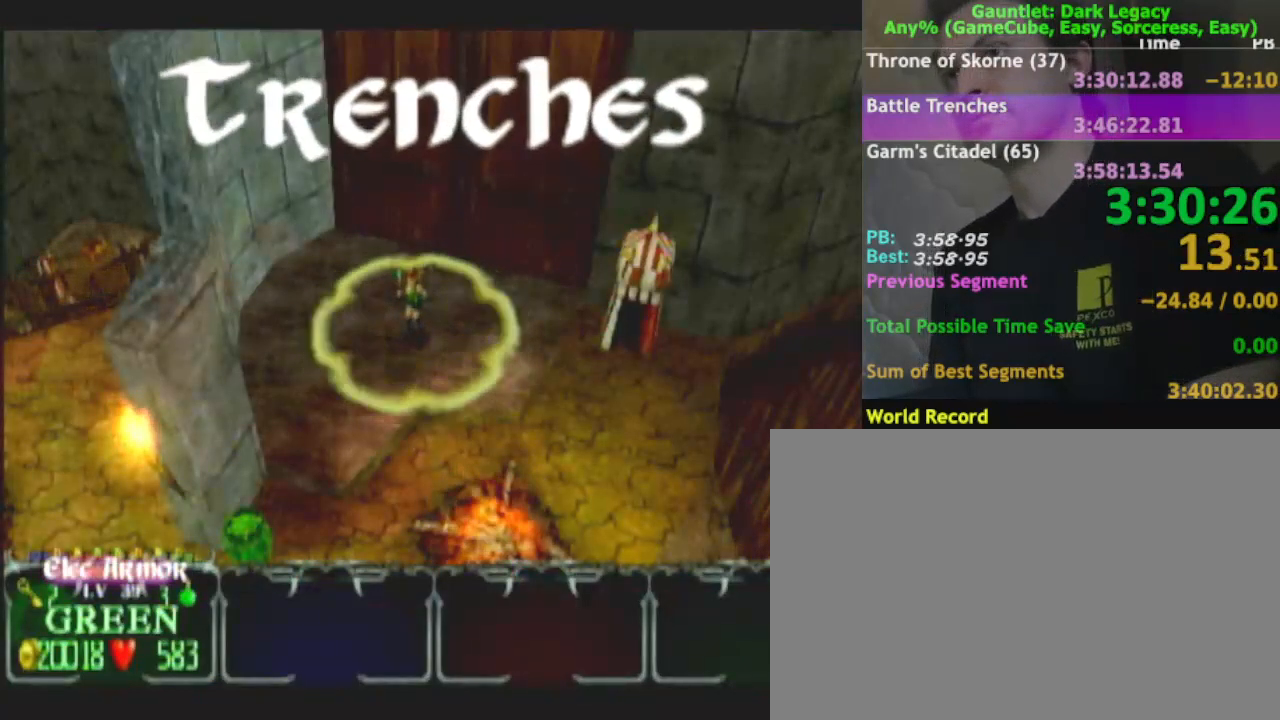
{"dt_ms": 500, "buttons": ["DPAD_UP"], "left_stick": "down-right", "right_stick": "center", "events": [[167, "DPAD_LEFT", "down"], [233, "DPAD_LEFT", "up"], [467, "DPAD_UP", "down"]]}
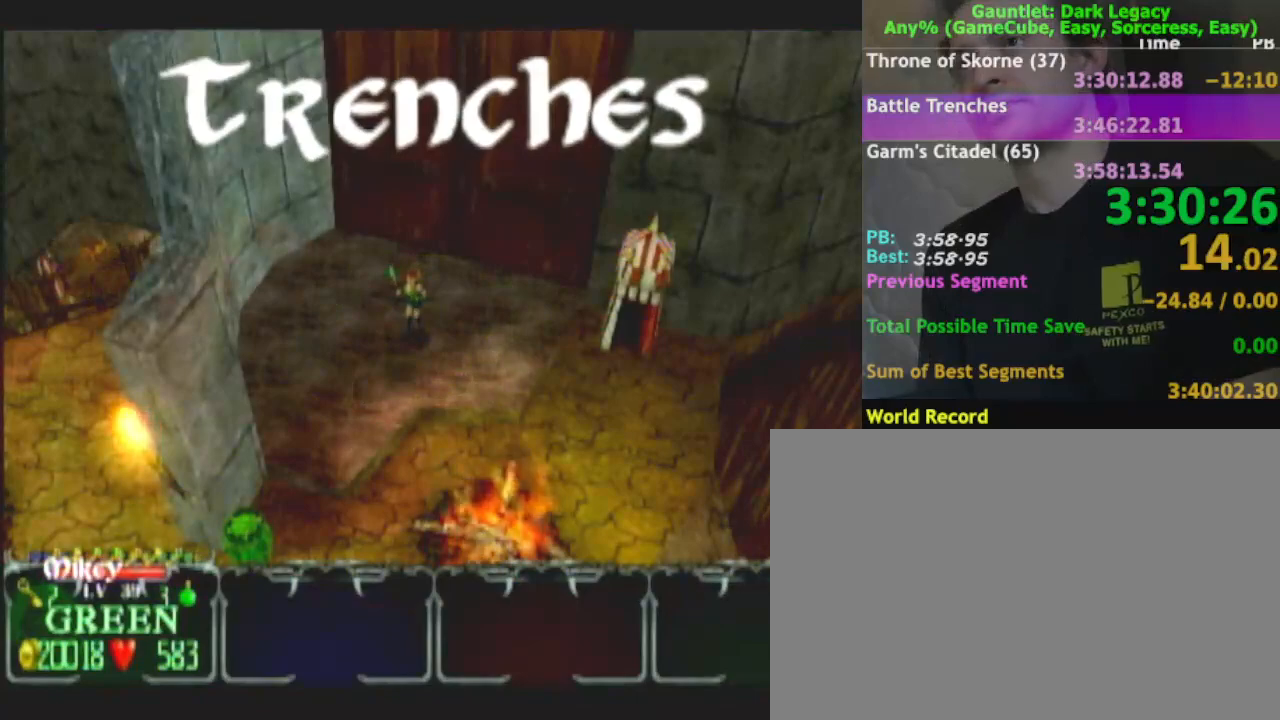
{"dt_ms": 500, "buttons": [], "left_stick": "down-right", "right_stick": "center", "events": [[17, "DPAD_UP", "up"]]}
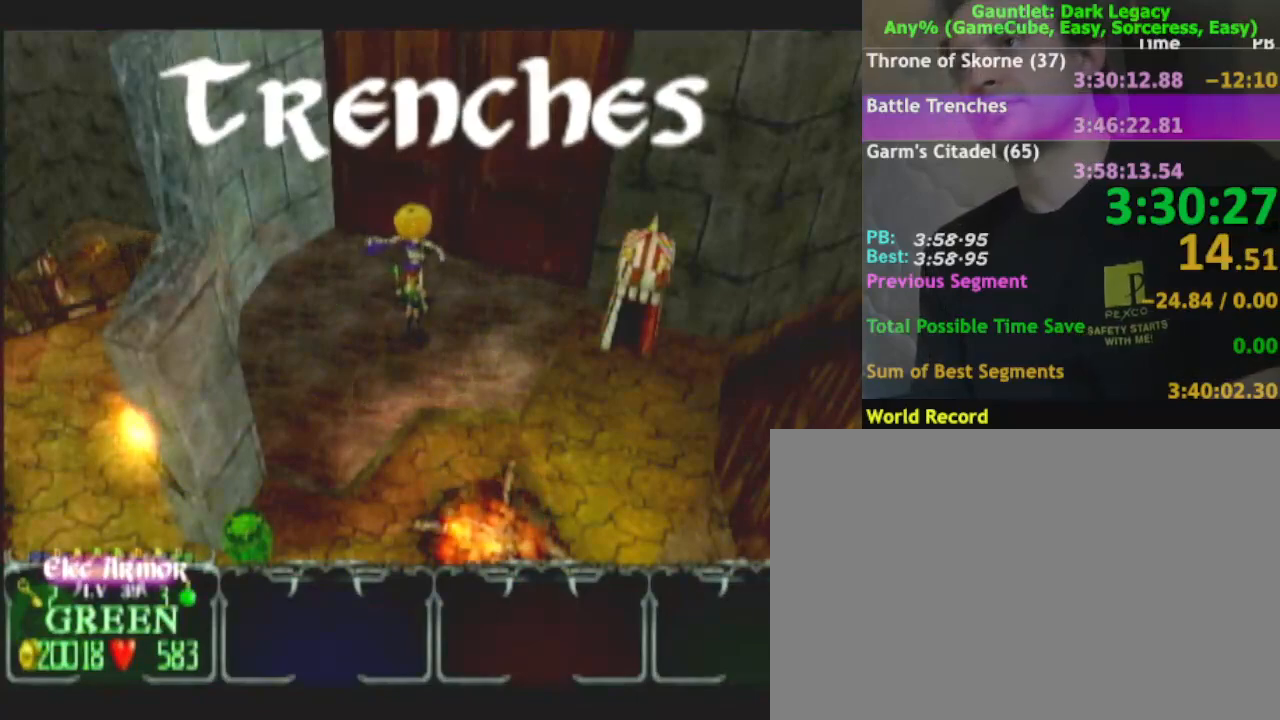
{"dt_ms": 500, "buttons": [], "left_stick": "down-right", "right_stick": "center", "events": []}
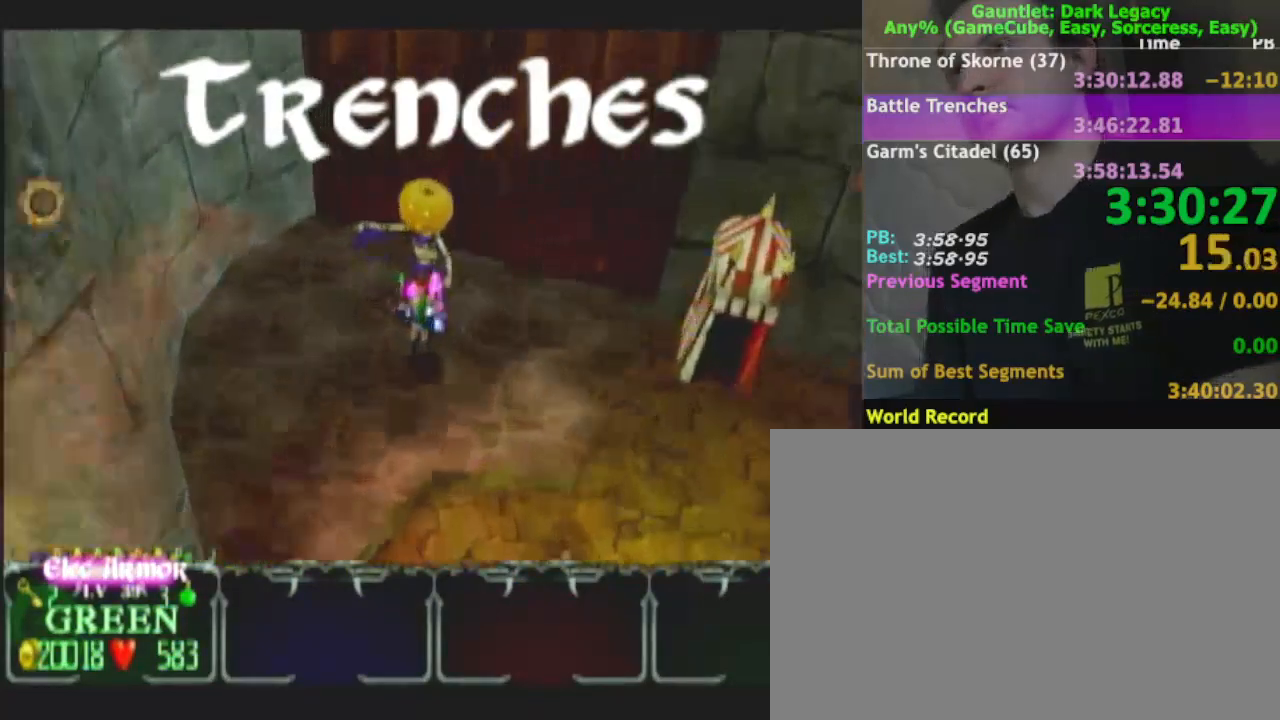
{"dt_ms": 500, "buttons": [], "left_stick": "down-right", "right_stick": "center", "events": []}
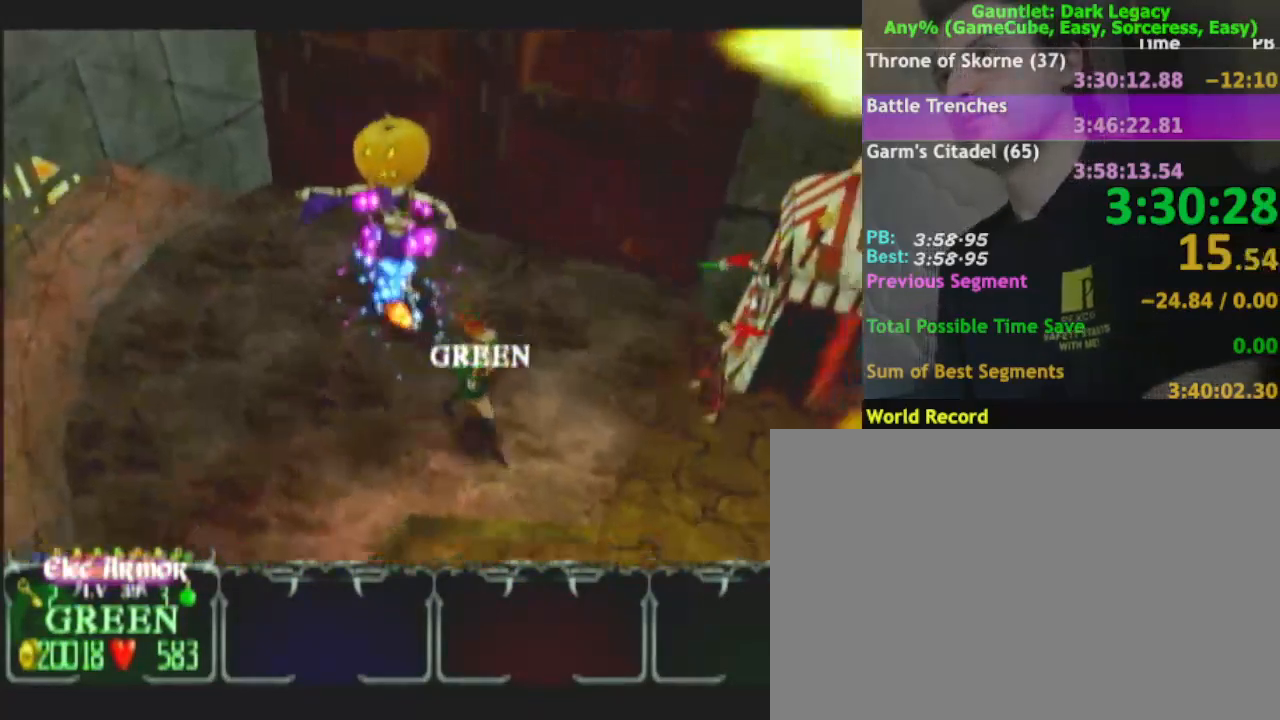
{"dt_ms": 500, "buttons": [], "left_stick": "down-right", "right_stick": "center", "events": []}
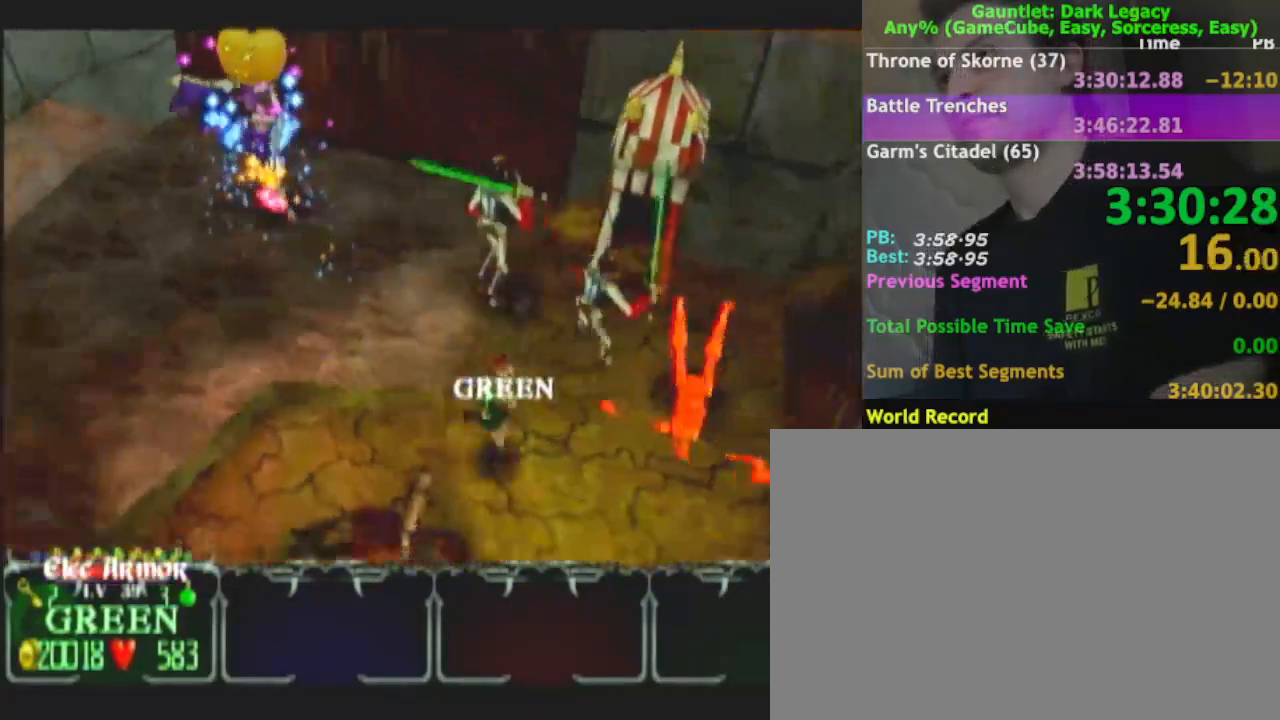
{"dt_ms": 500, "buttons": [], "left_stick": "down-right", "right_stick": "center", "events": []}
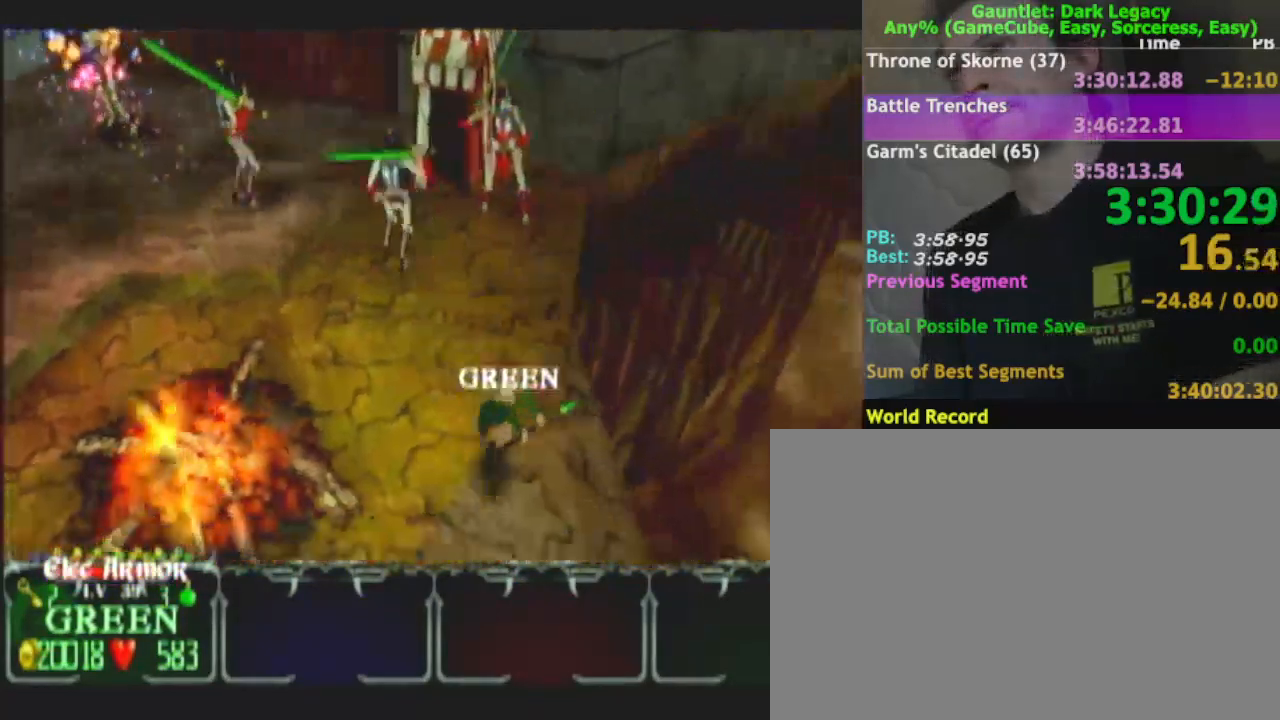
{"dt_ms": 500, "buttons": [], "left_stick": "down-left", "right_stick": "center", "events": [[17, "left_stick", "down"], [117, "left_stick", "down-right"], [500, "left_stick", "down-left"]]}
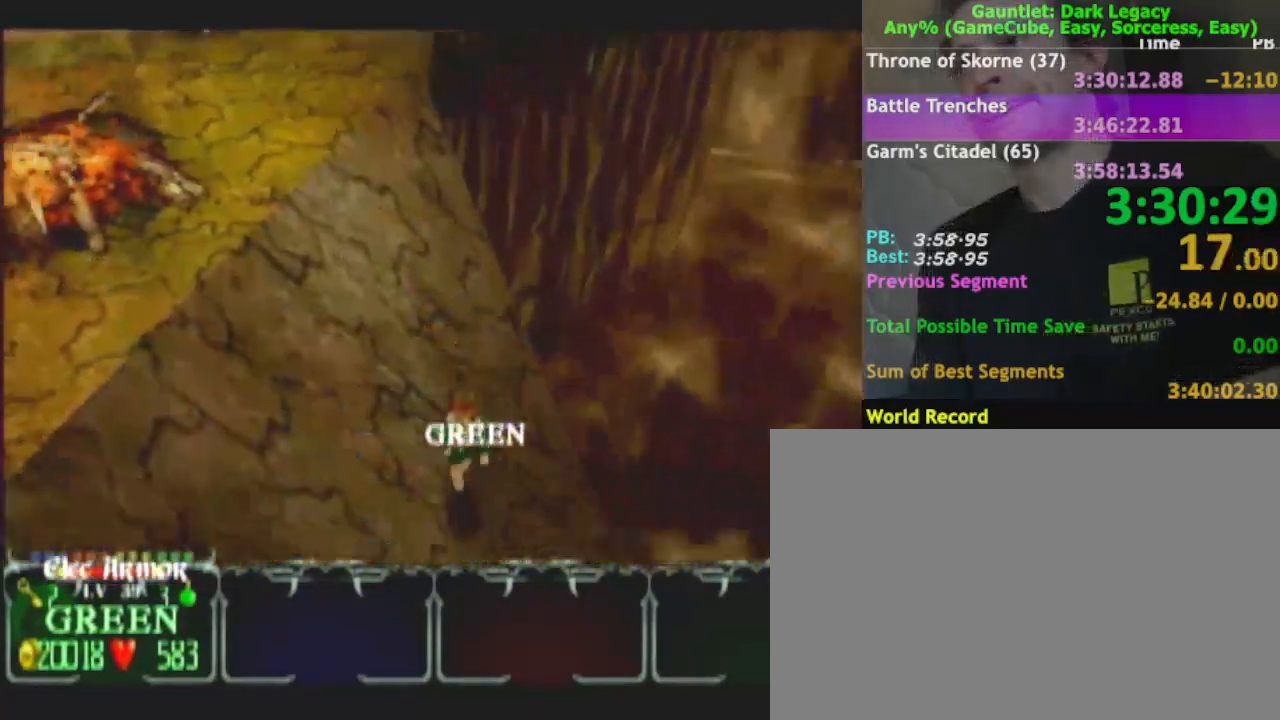
{"dt_ms": 500, "buttons": [], "left_stick": "down-right", "right_stick": "center", "events": [[117, "left_stick", "down-right"]]}
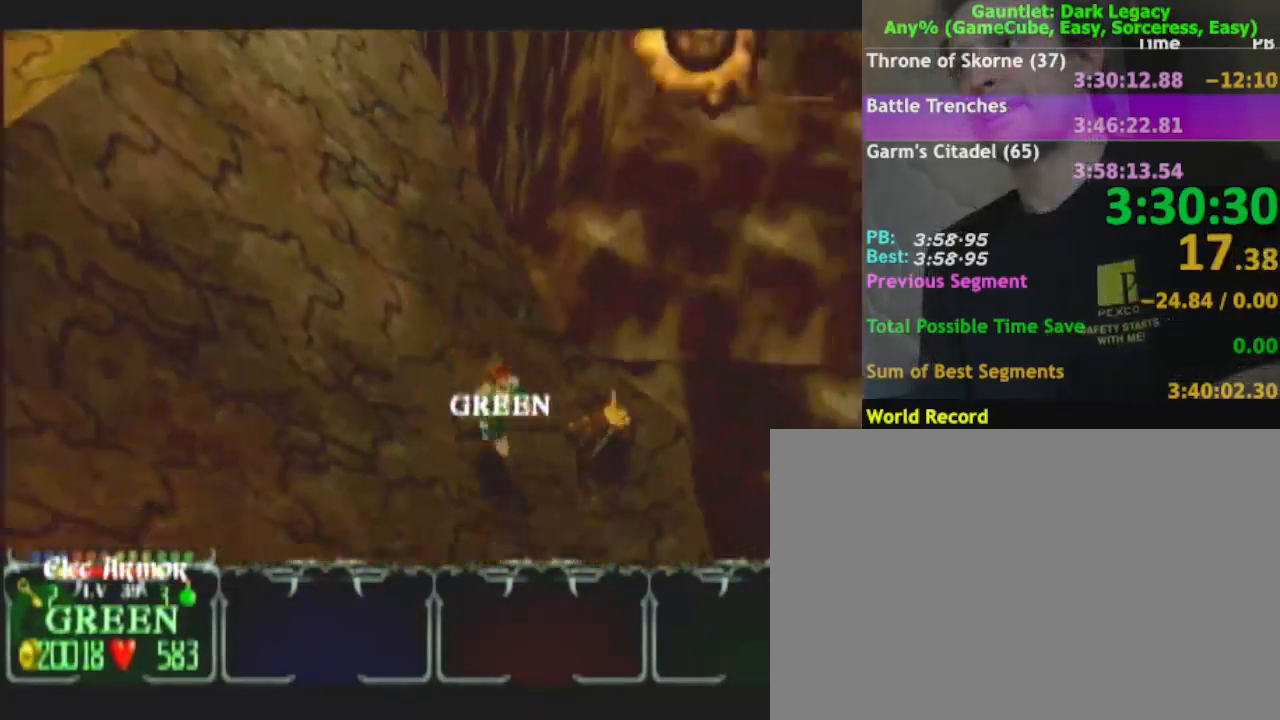
{"dt_ms": 500, "buttons": [], "left_stick": "up", "right_stick": "center", "events": [[233, "left_stick", "up-right"], [350, "left_stick", "up"]]}
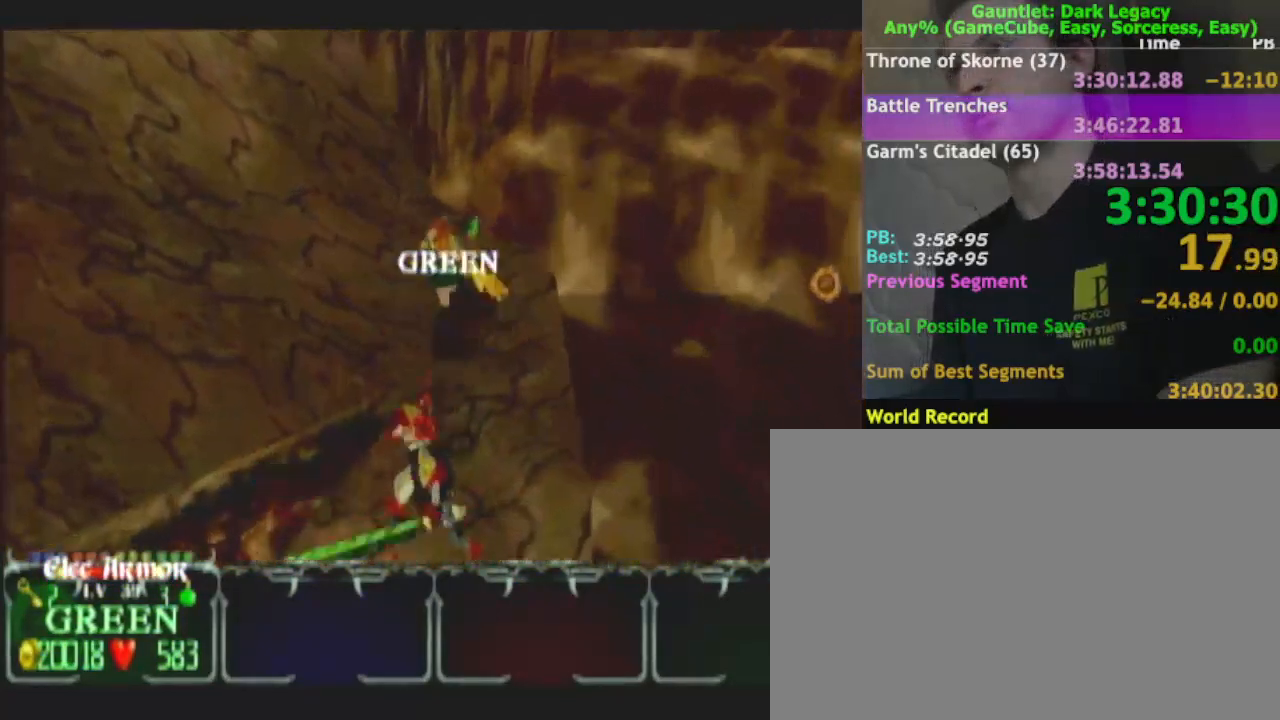
{"dt_ms": 500, "buttons": [], "left_stick": "down-right", "right_stick": "center", "events": [[150, "left_stick", "down-right"]]}
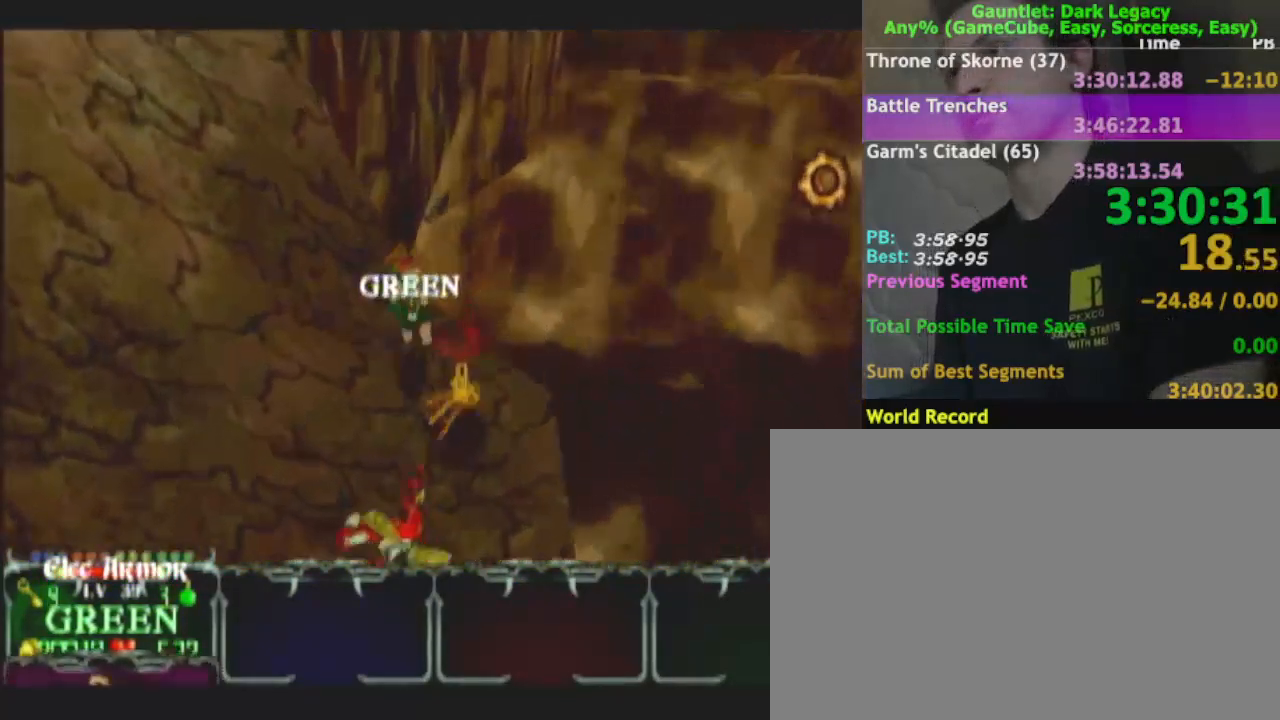
{"dt_ms": 500, "buttons": [], "left_stick": "down-right", "right_stick": "center", "events": []}
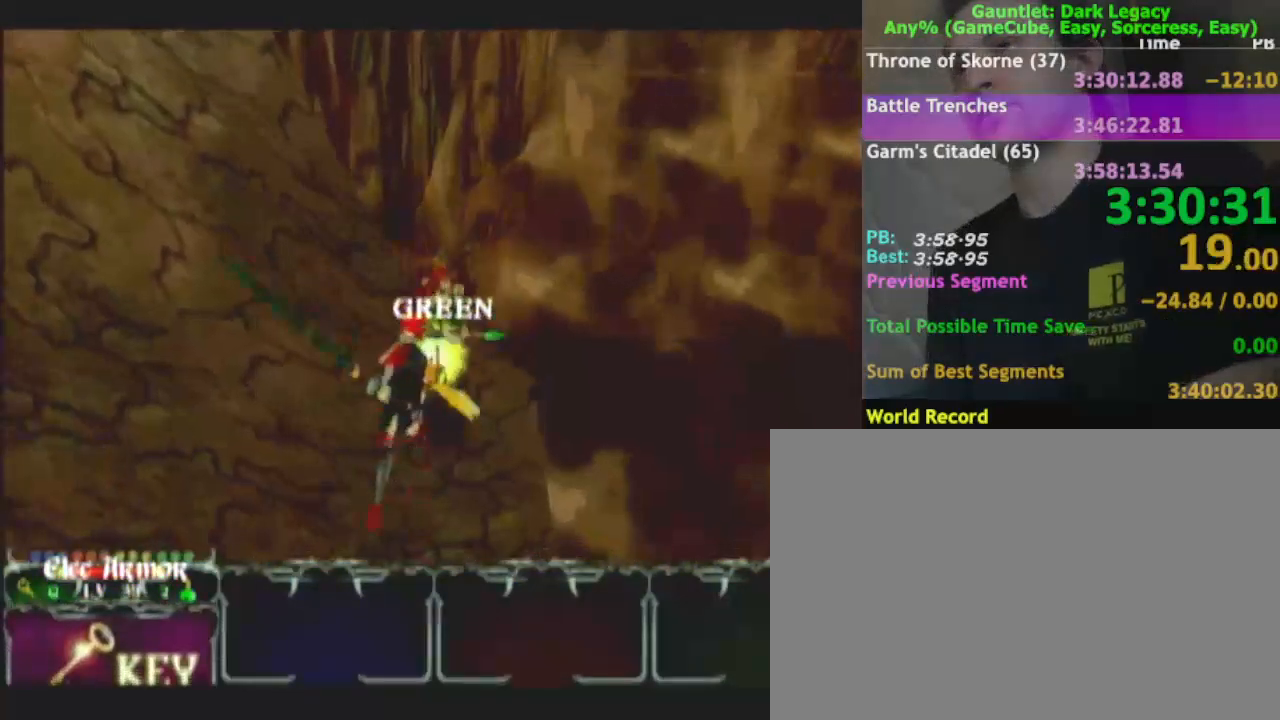
{"dt_ms": 500, "buttons": [], "left_stick": "down", "right_stick": "center", "events": [[400, "left_stick", "down"]]}
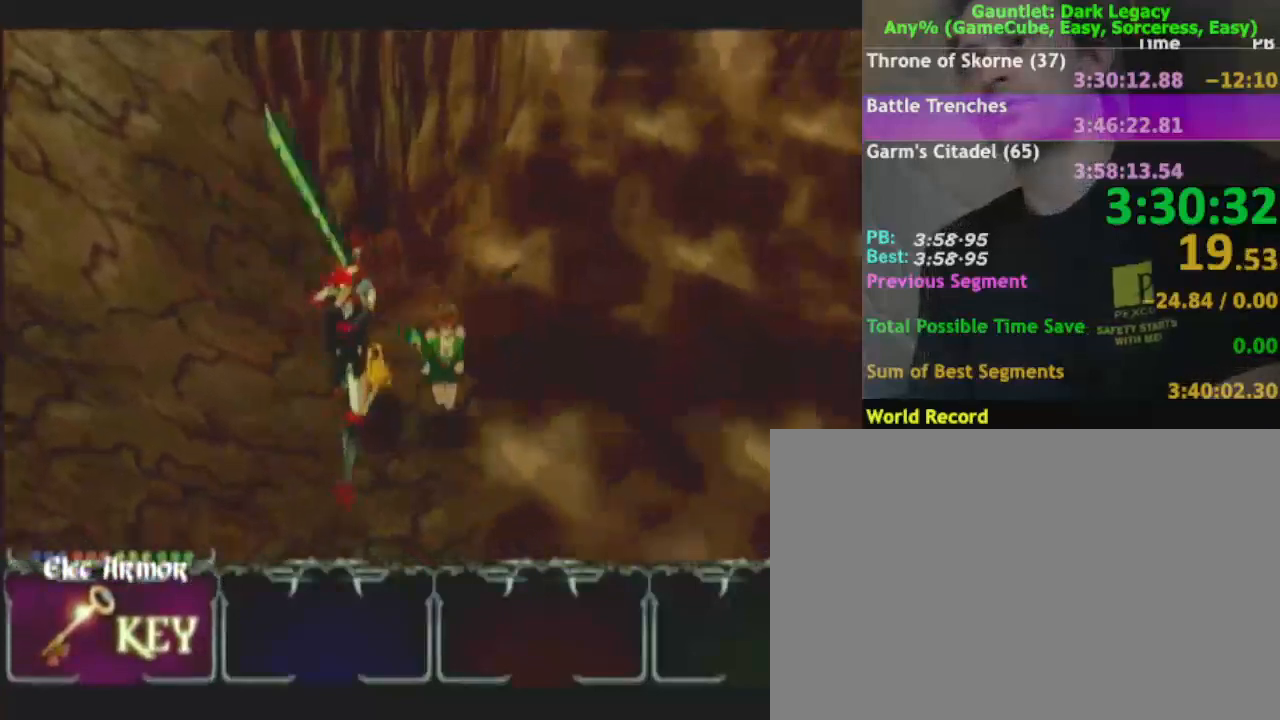
{"dt_ms": 500, "buttons": [], "left_stick": "down-left", "right_stick": "center", "events": [[83, "left_stick", "down-left"]]}
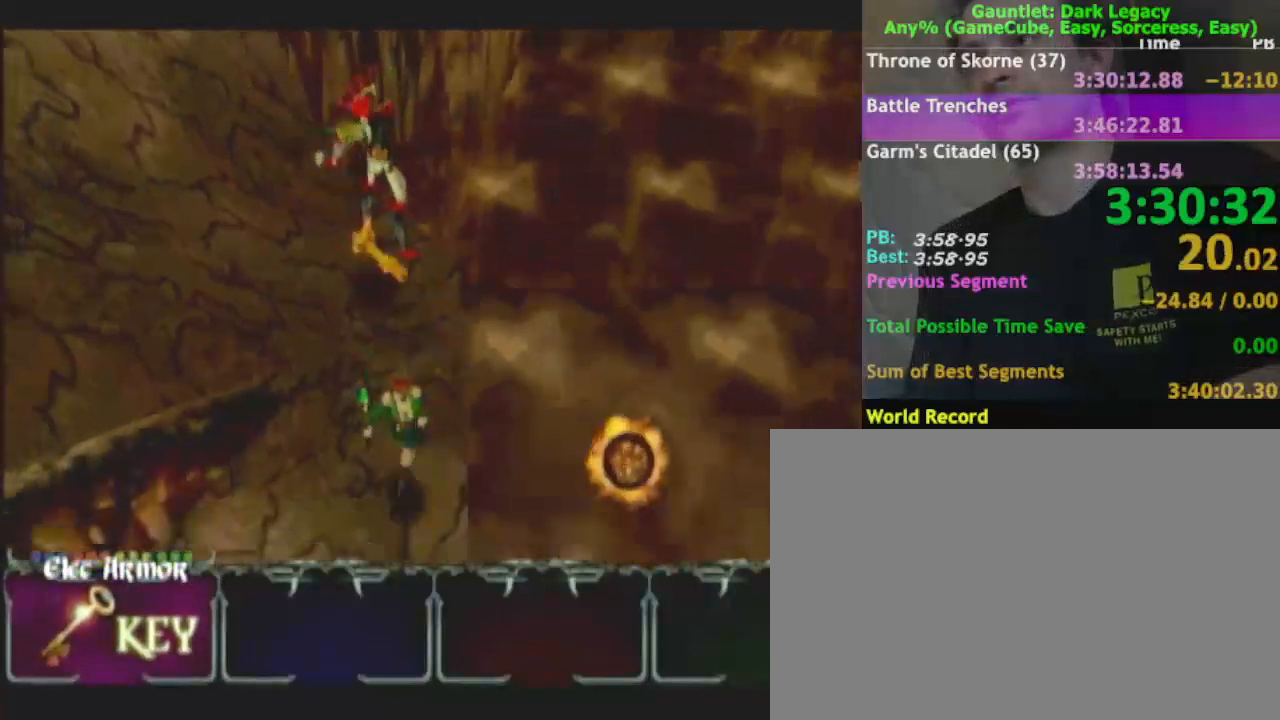
{"dt_ms": 1000, "buttons": [], "left_stick": "down-left", "right_stick": "center"}
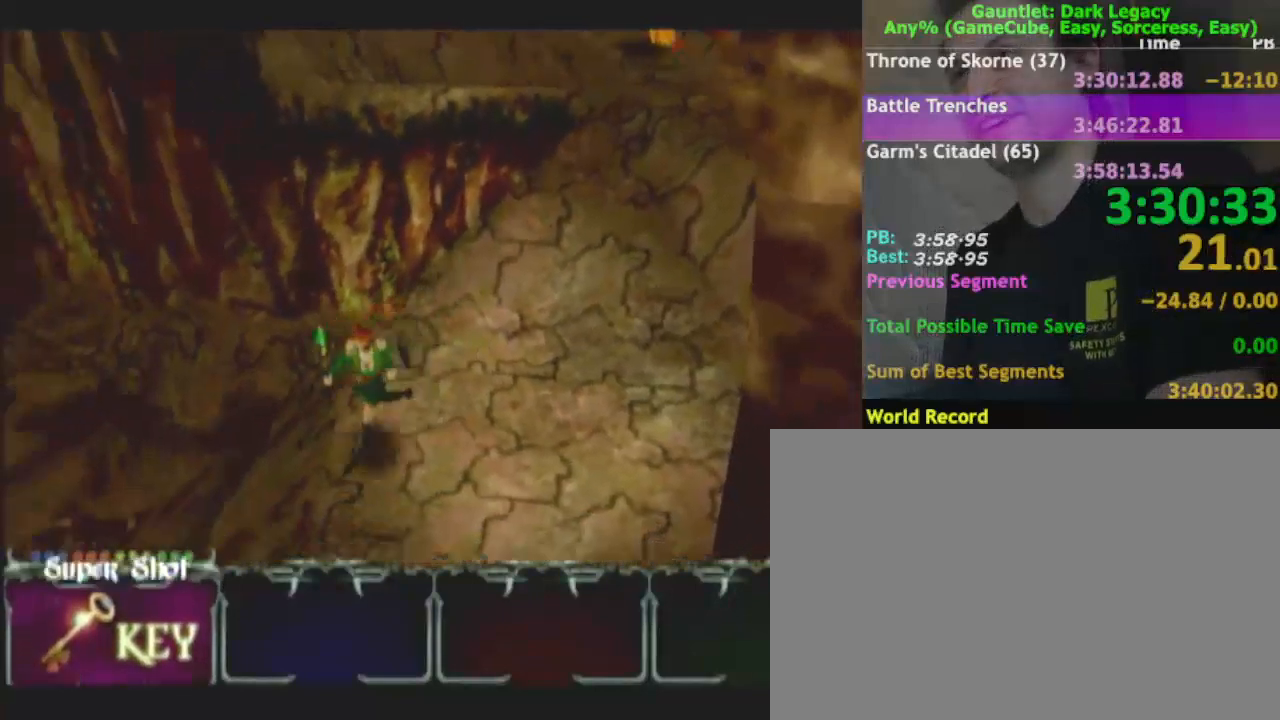
{"dt_ms": 500, "buttons": [], "left_stick": "down-left", "right_stick": "center"}
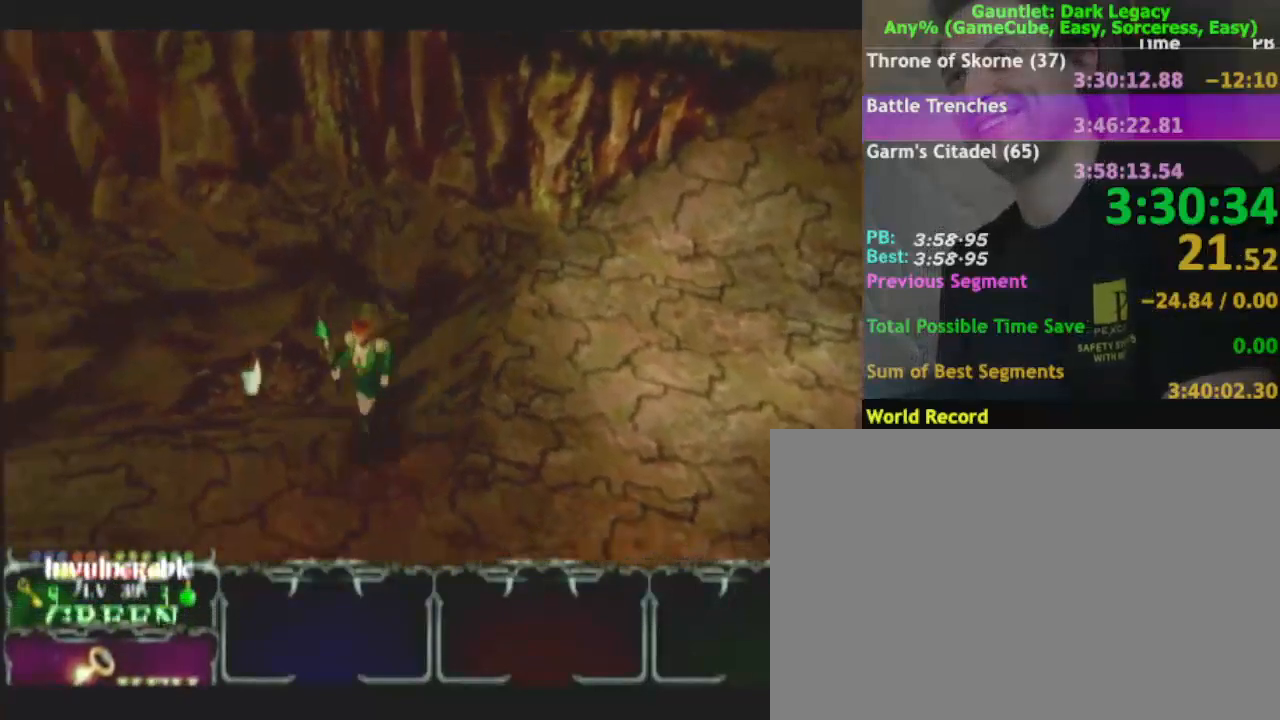
{"dt_ms": 500, "buttons": [], "left_stick": "left", "right_stick": "center", "events": [[367, "left_stick", "left"]]}